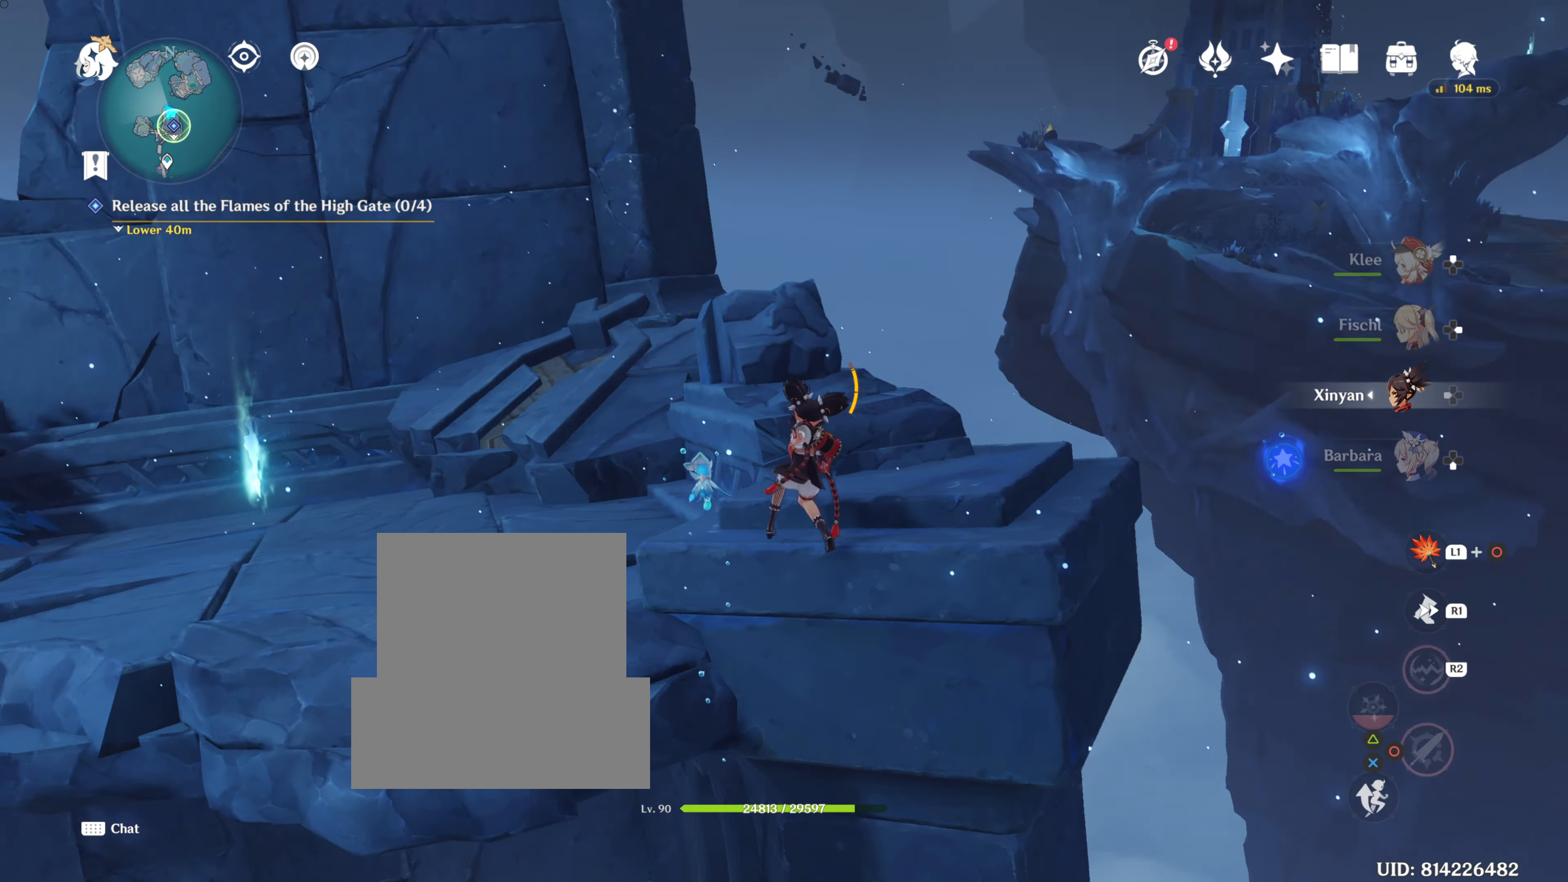
Gameplay with a controller (PlayStation layout); each line is a JSON object with the inputs held at the frame after it. "events" lists button and stick changes between this image and that frame as [ms after this image, input, new state], when the widget could be followed in between. Not read: R3.
{"buttons": [], "left_stick": "up", "right_stick": "center", "events": [[200, "right_stick", "center"]]}
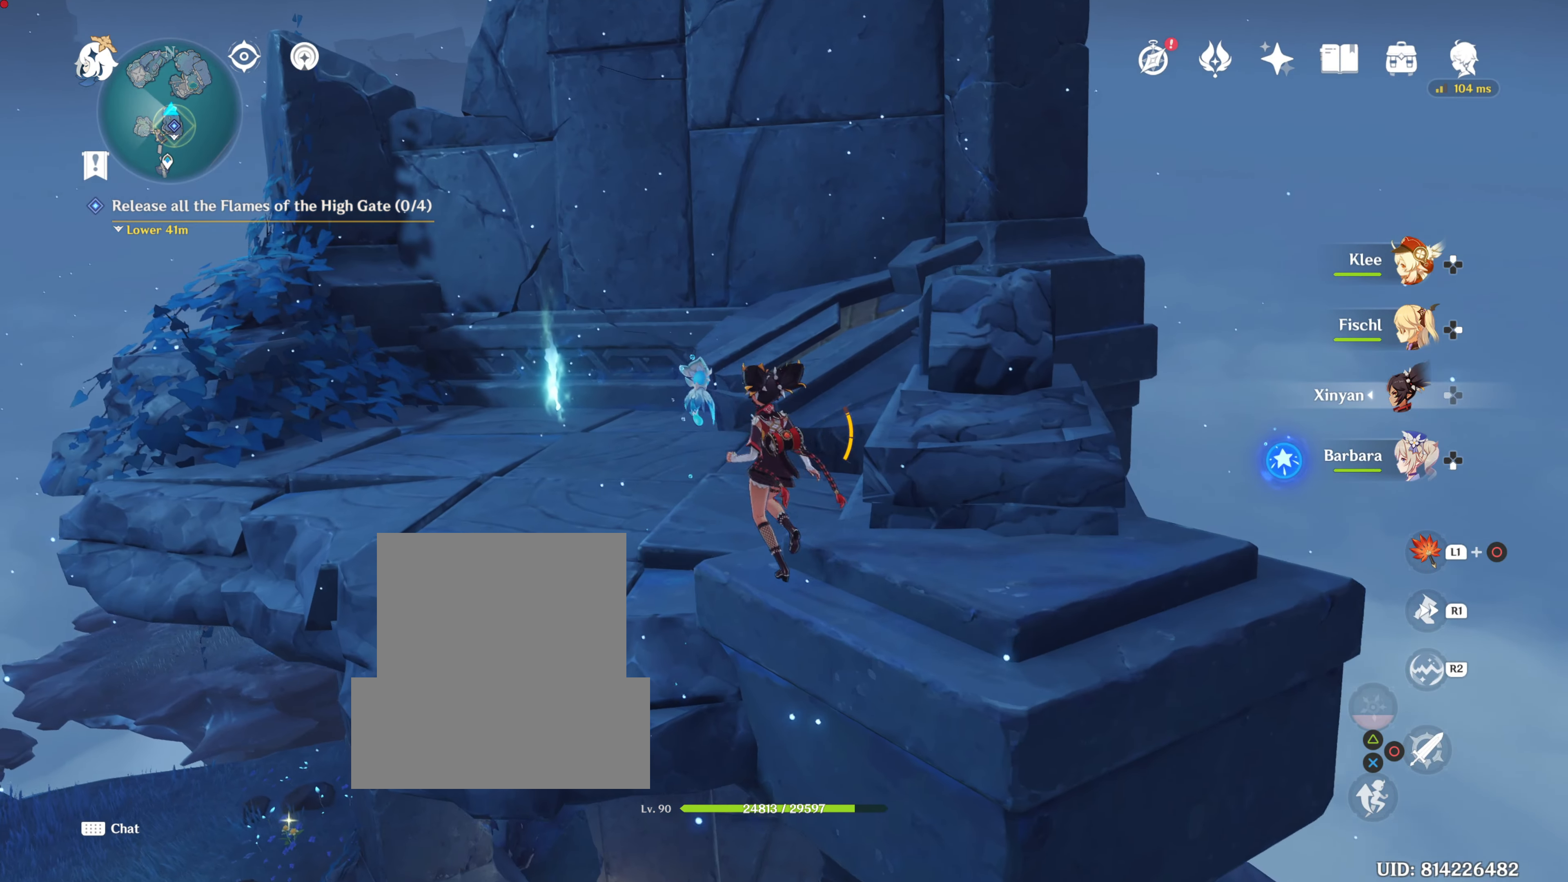
{"buttons": [], "left_stick": "up-left", "right_stick": "center", "events": [[500, "left_stick", "up-left"]]}
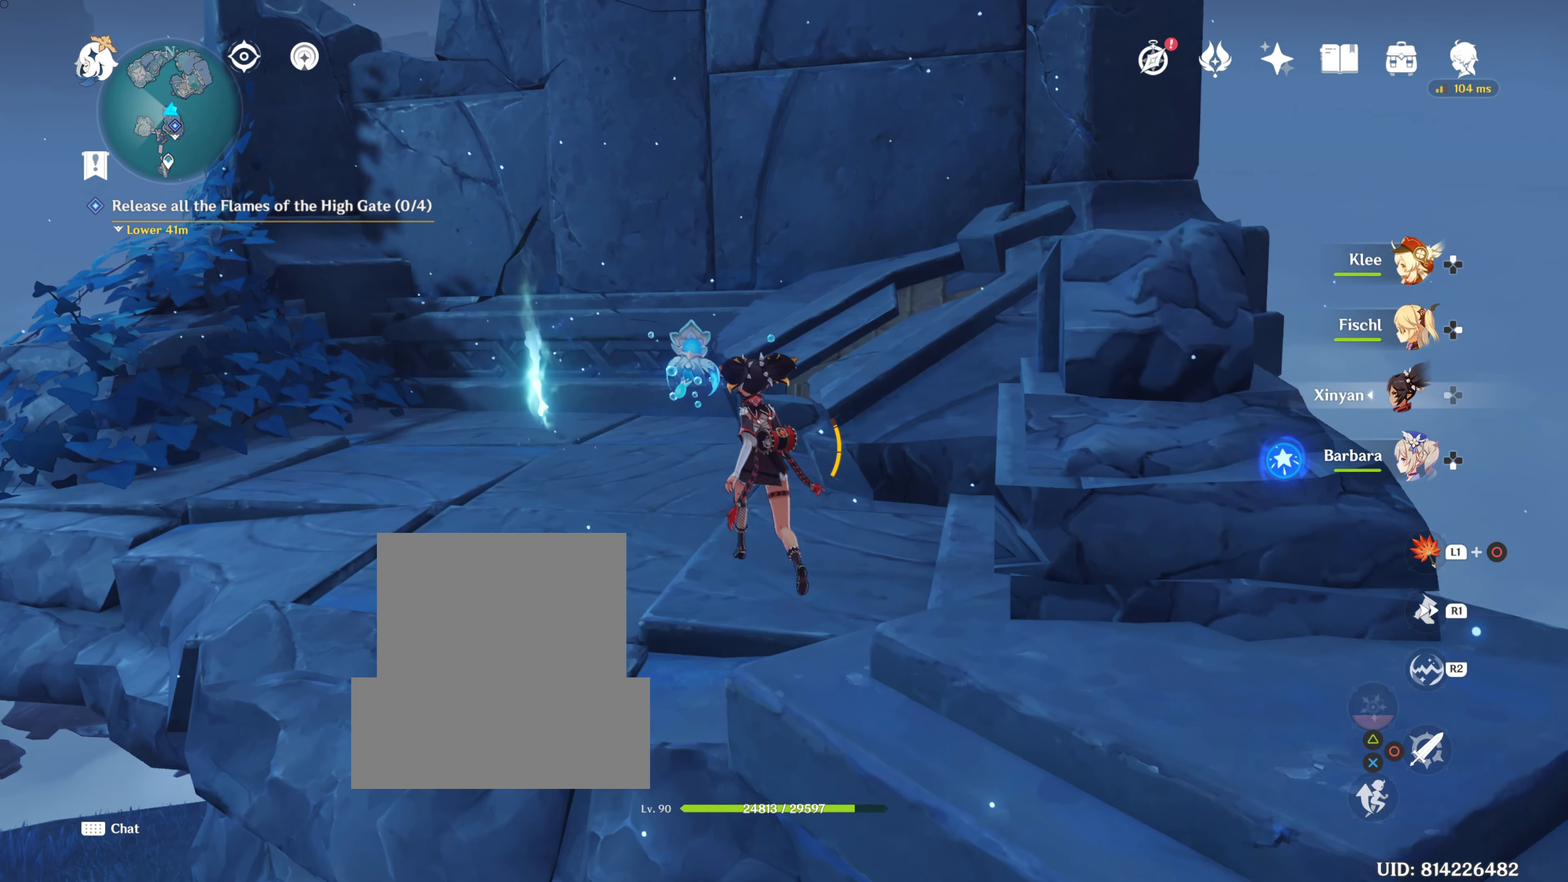
{"buttons": [], "left_stick": "up", "right_stick": "center", "events": [[451, "left_stick", "up"]]}
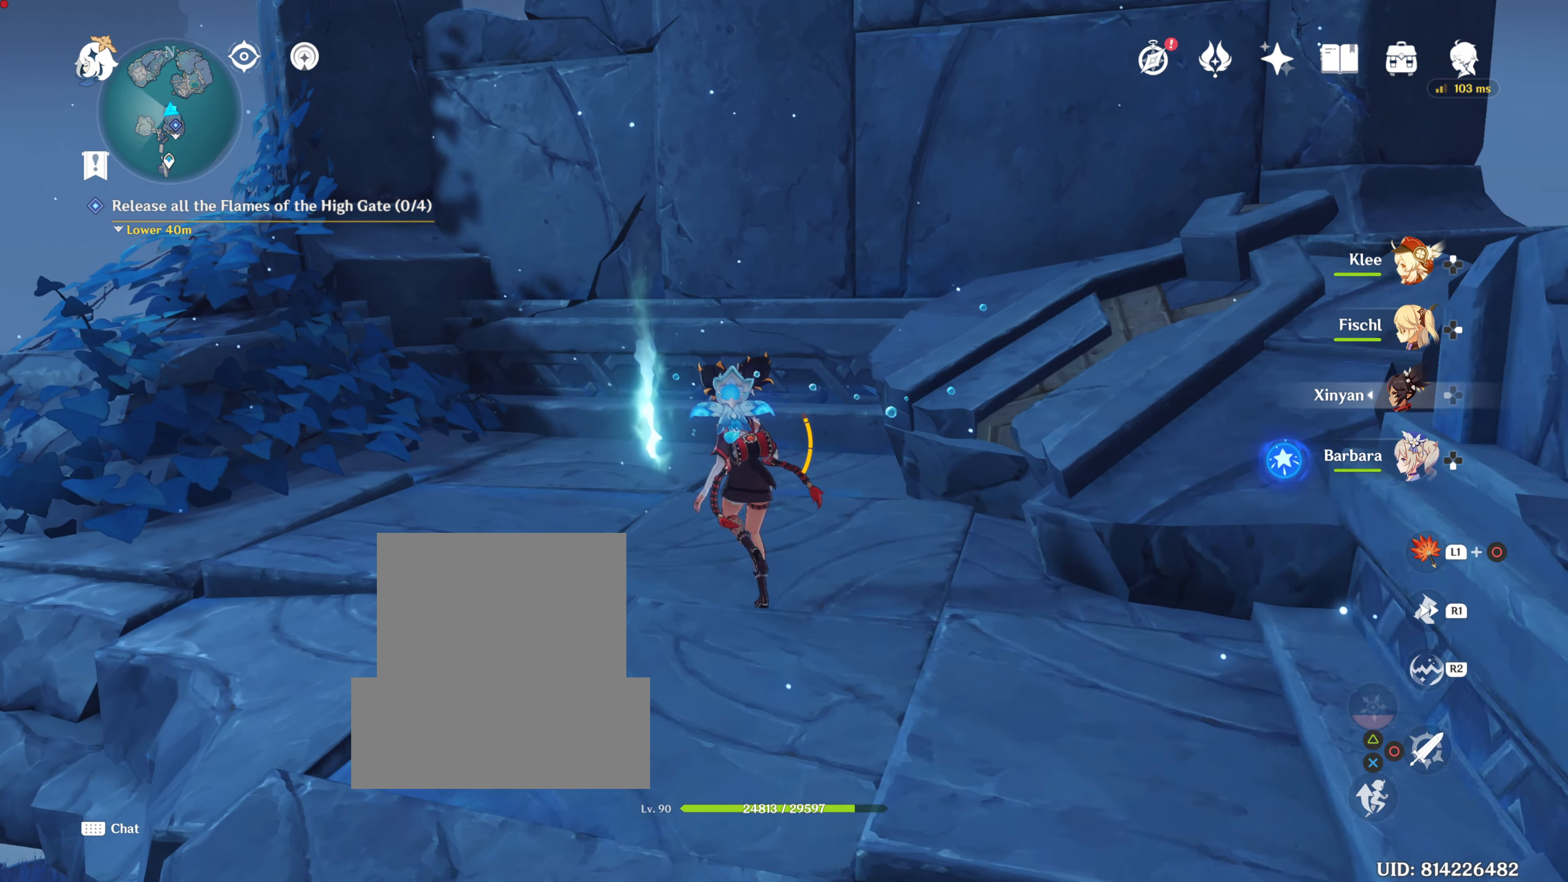
{"buttons": [], "left_stick": "center", "right_stick": "center", "events": [[334, "SQUARE", "down"], [434, "SQUARE", "up"], [450, "left_stick", "center"]]}
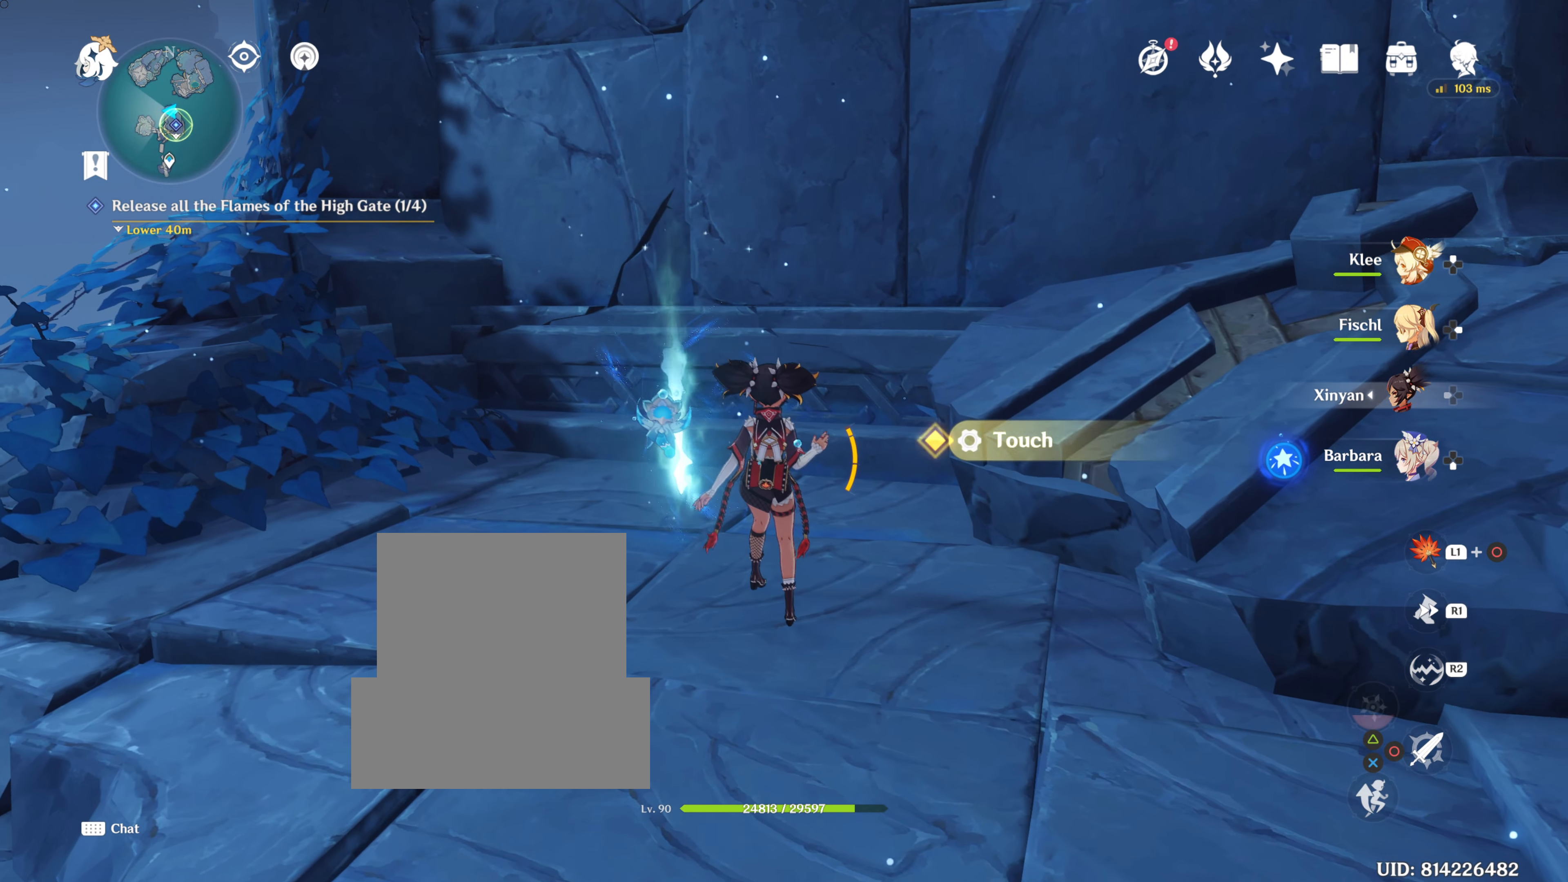
{"buttons": [], "left_stick": "center", "right_stick": "down-left", "events": [[484, "right_stick", "down-left"]]}
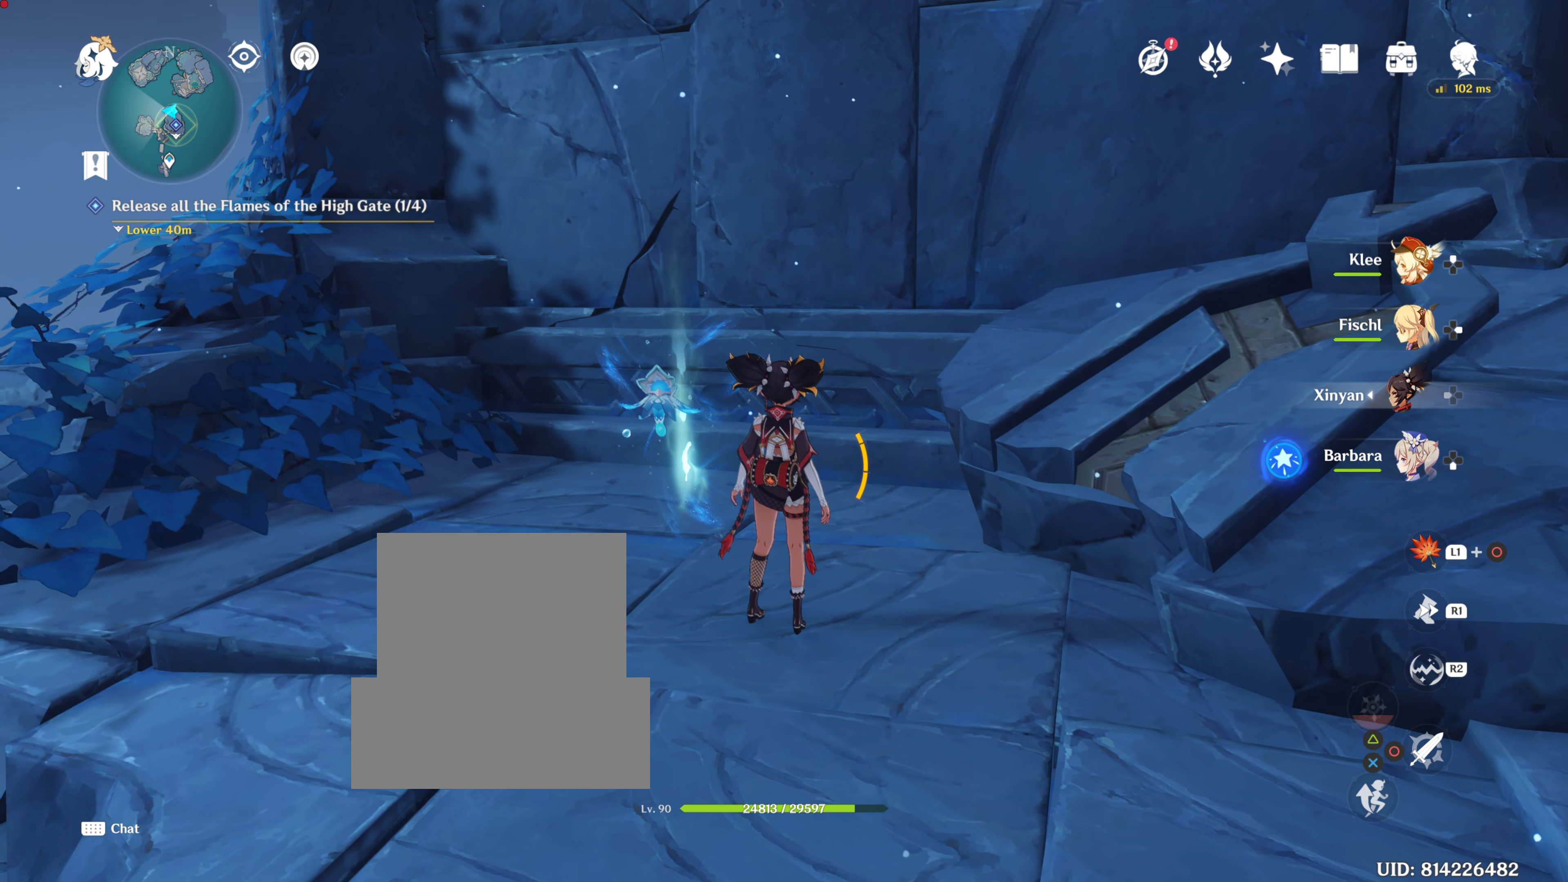
{"buttons": [], "left_stick": "center", "right_stick": "left", "events": [[133, "left_stick", "up-left"], [217, "left_stick", "up"], [250, "right_stick", "center"], [484, "left_stick", "center"], [484, "right_stick", "left"]]}
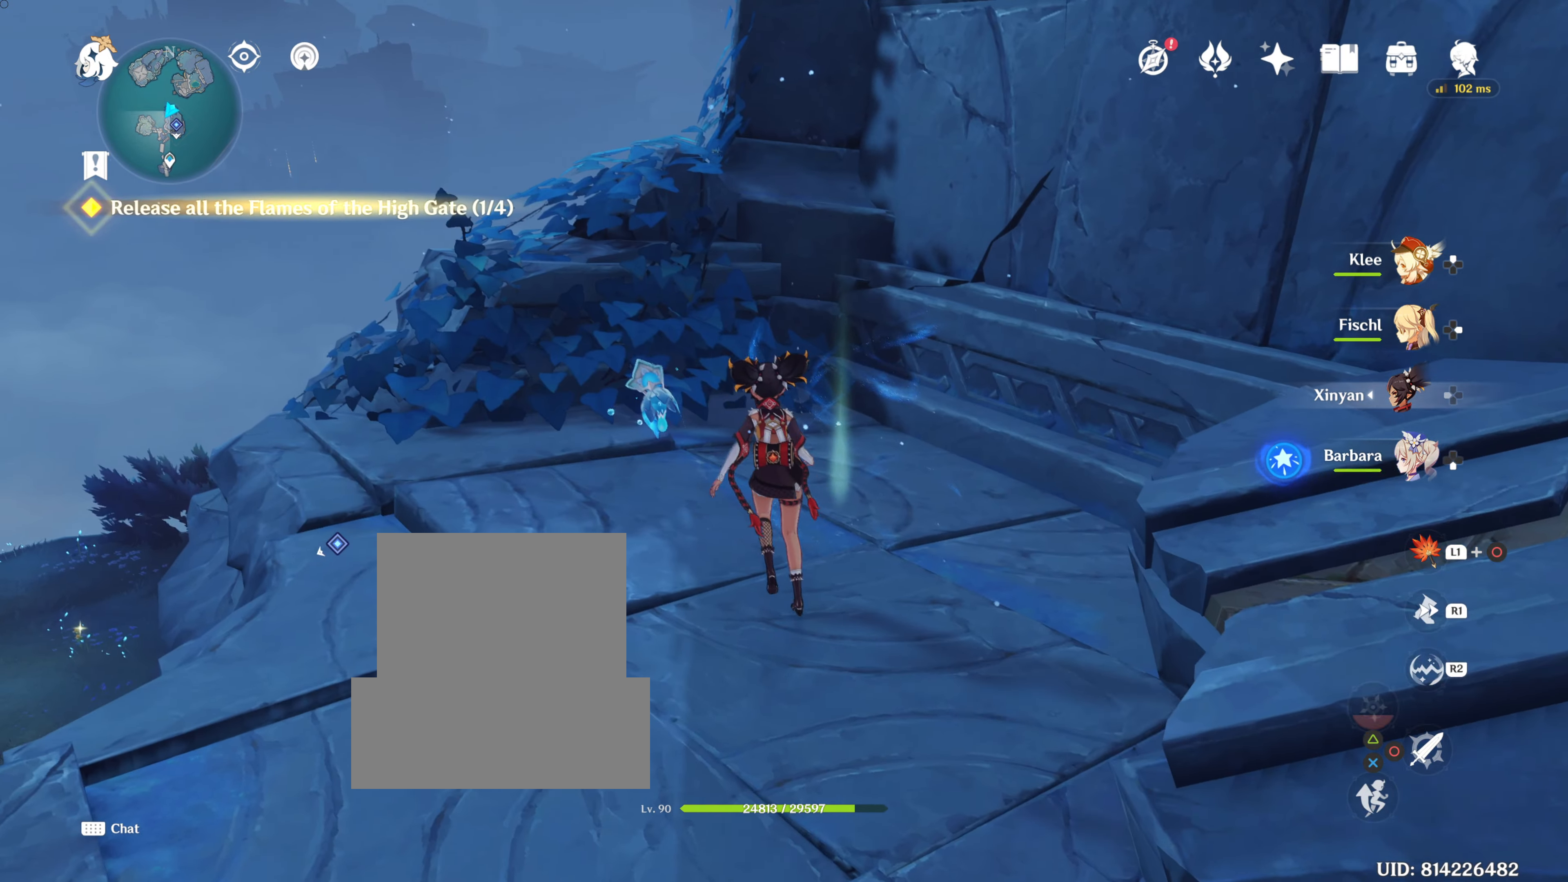
{"buttons": [], "left_stick": "center", "right_stick": "center", "events": [[351, "right_stick", "center"]]}
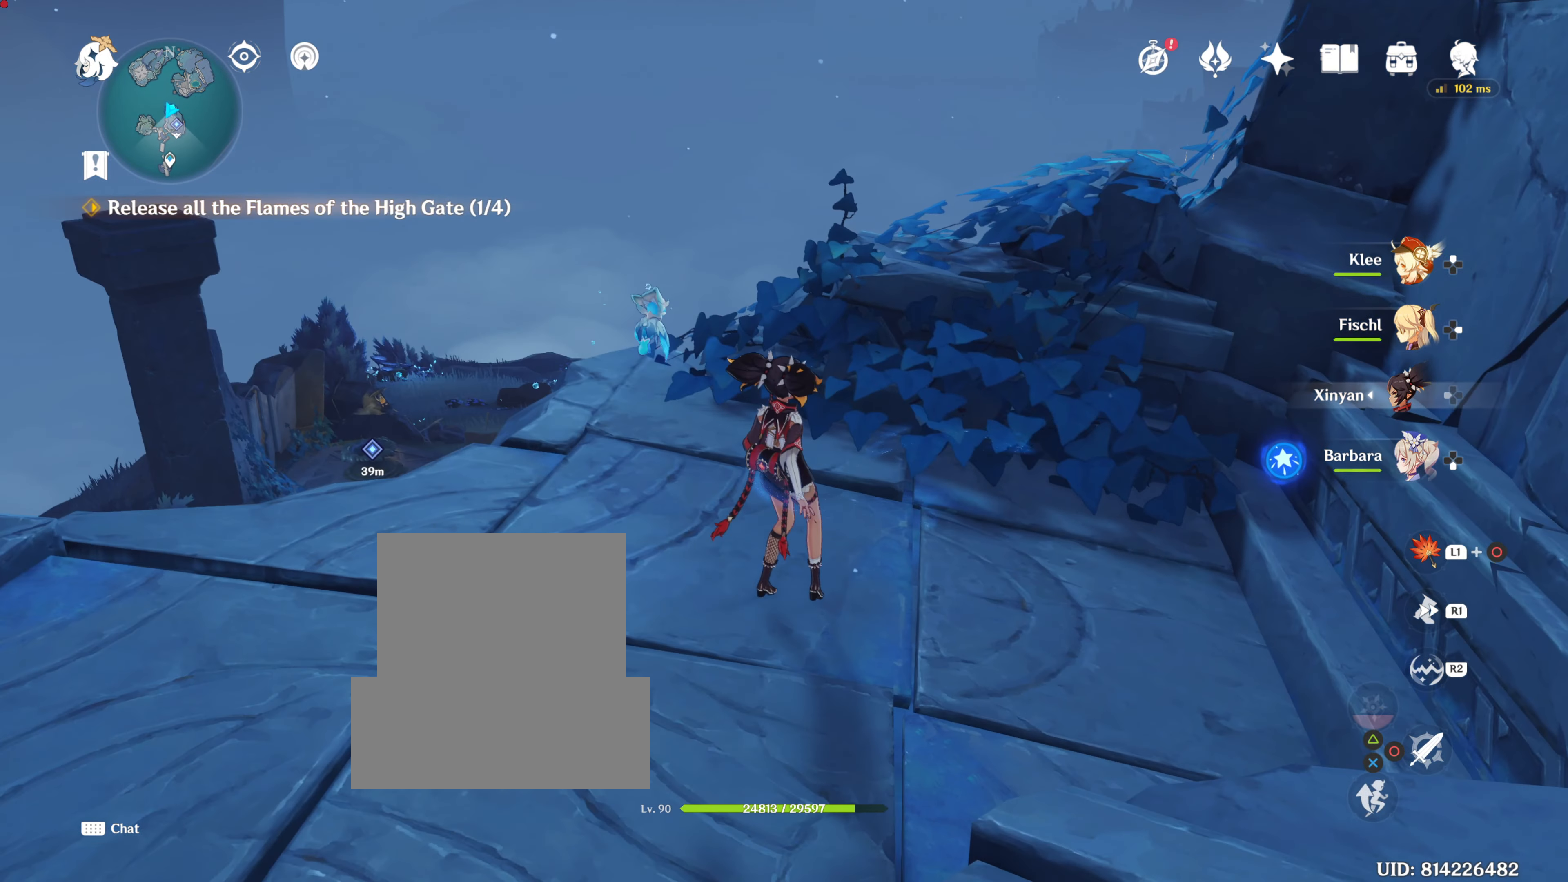
{"buttons": [], "left_stick": "center", "right_stick": "center", "events": [[17, "right_stick", "left"], [217, "right_stick", "up-left"], [350, "right_stick", "center"]]}
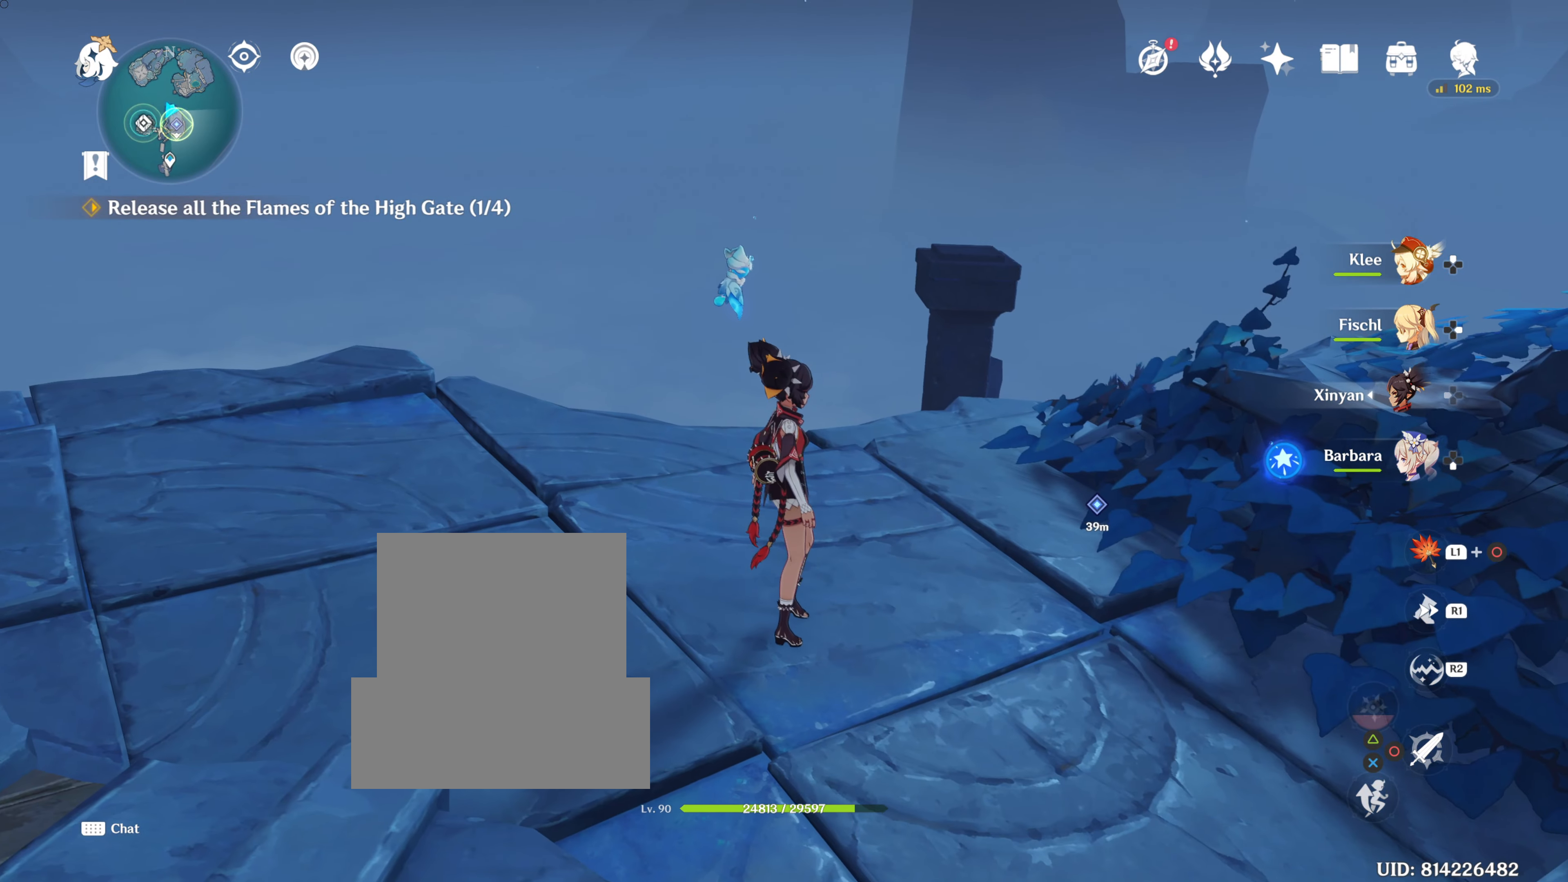
{"buttons": [], "left_stick": "up-left", "right_stick": "down", "events": [[284, "right_stick", "down"], [367, "left_stick", "up-left"]]}
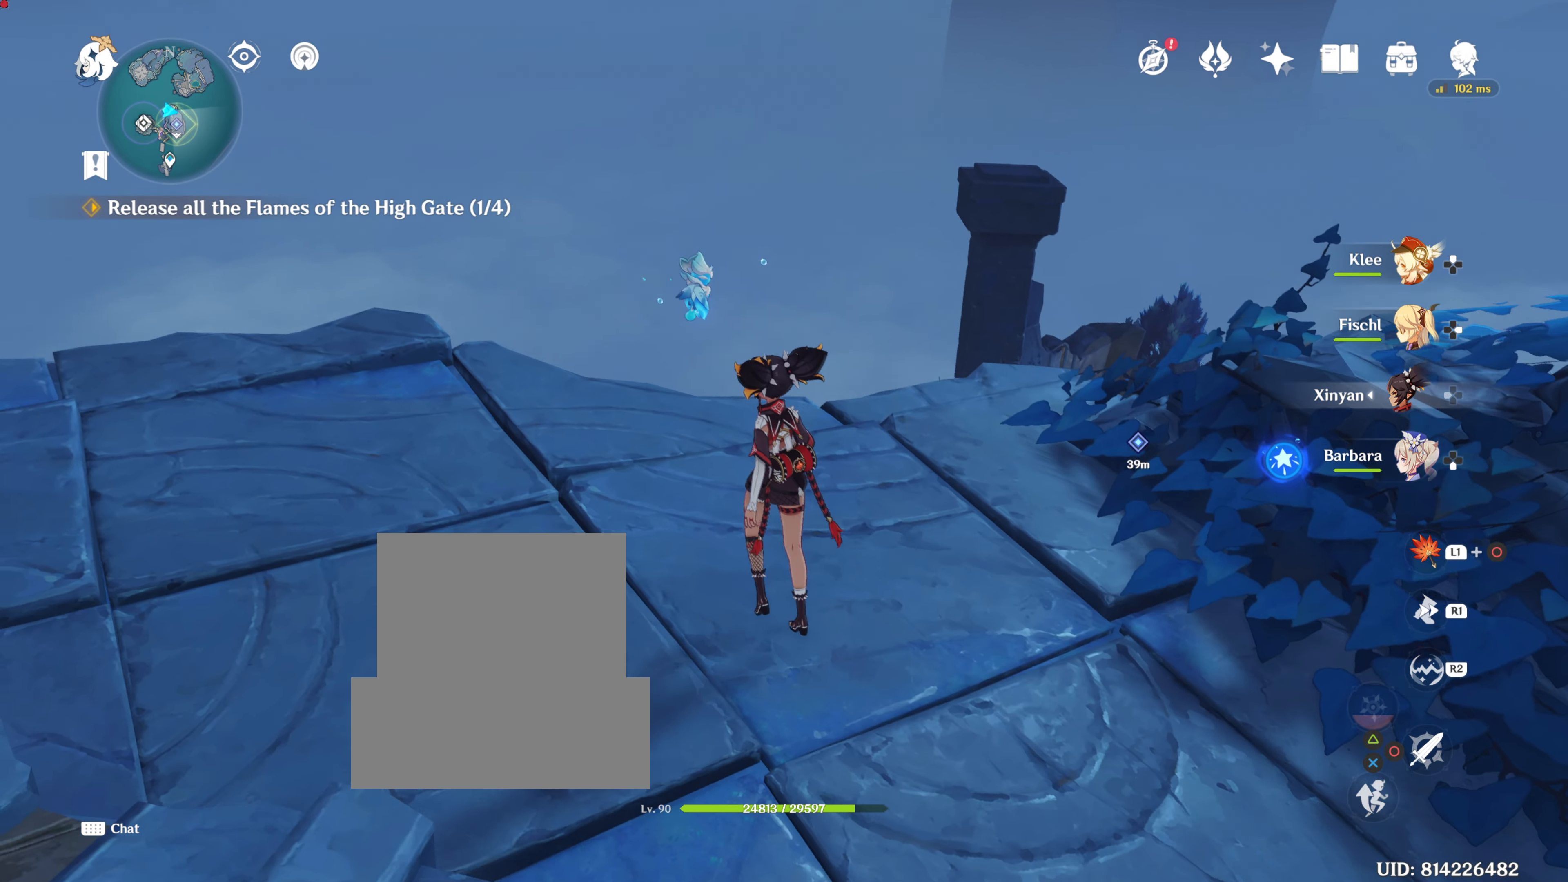
{"buttons": [], "left_stick": "center", "right_stick": "center", "events": [[167, "right_stick", "down-right"], [217, "left_stick", "center"], [300, "right_stick", "center"]]}
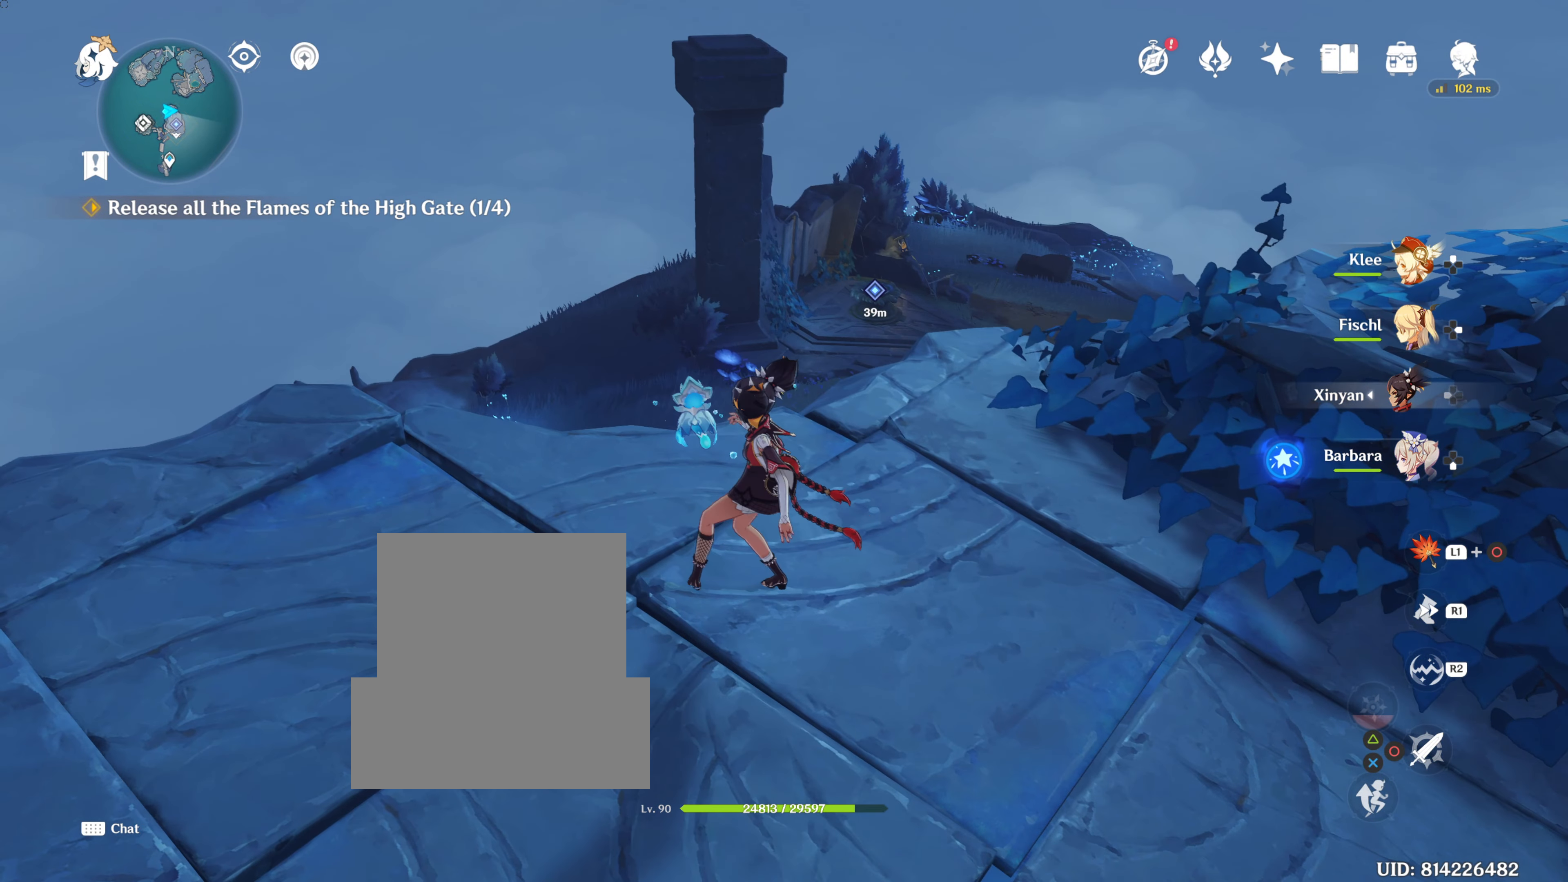
{"buttons": [], "left_stick": "center", "right_stick": "up-left", "events": [[334, "right_stick", "left"], [468, "right_stick", "up-left"]]}
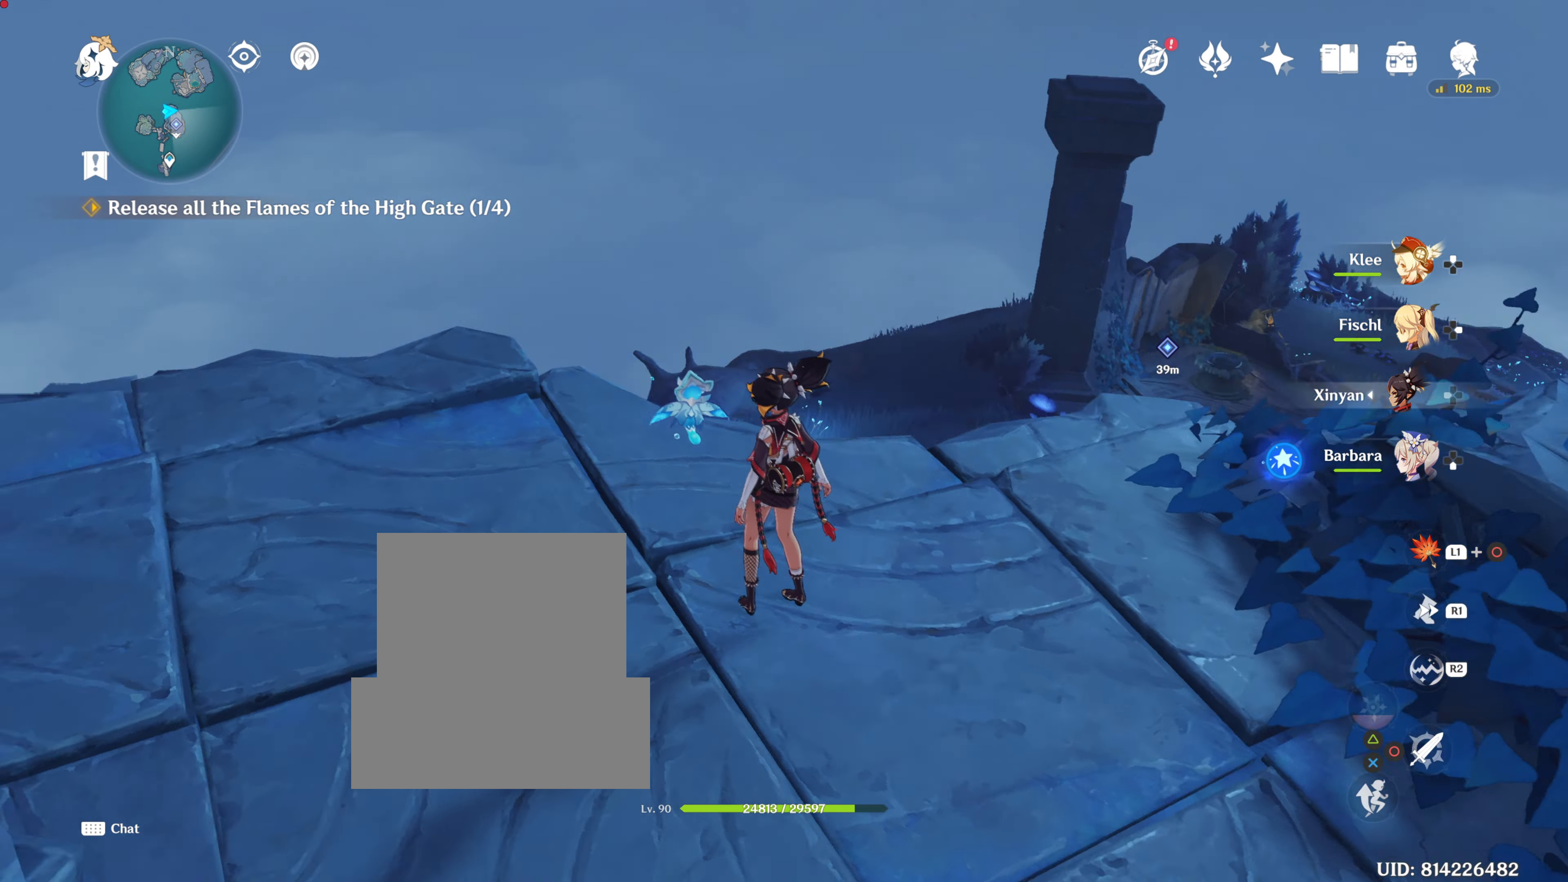
{"buttons": [], "left_stick": "up-left", "right_stick": "up-left", "events": [[167, "left_stick", "up-left"]]}
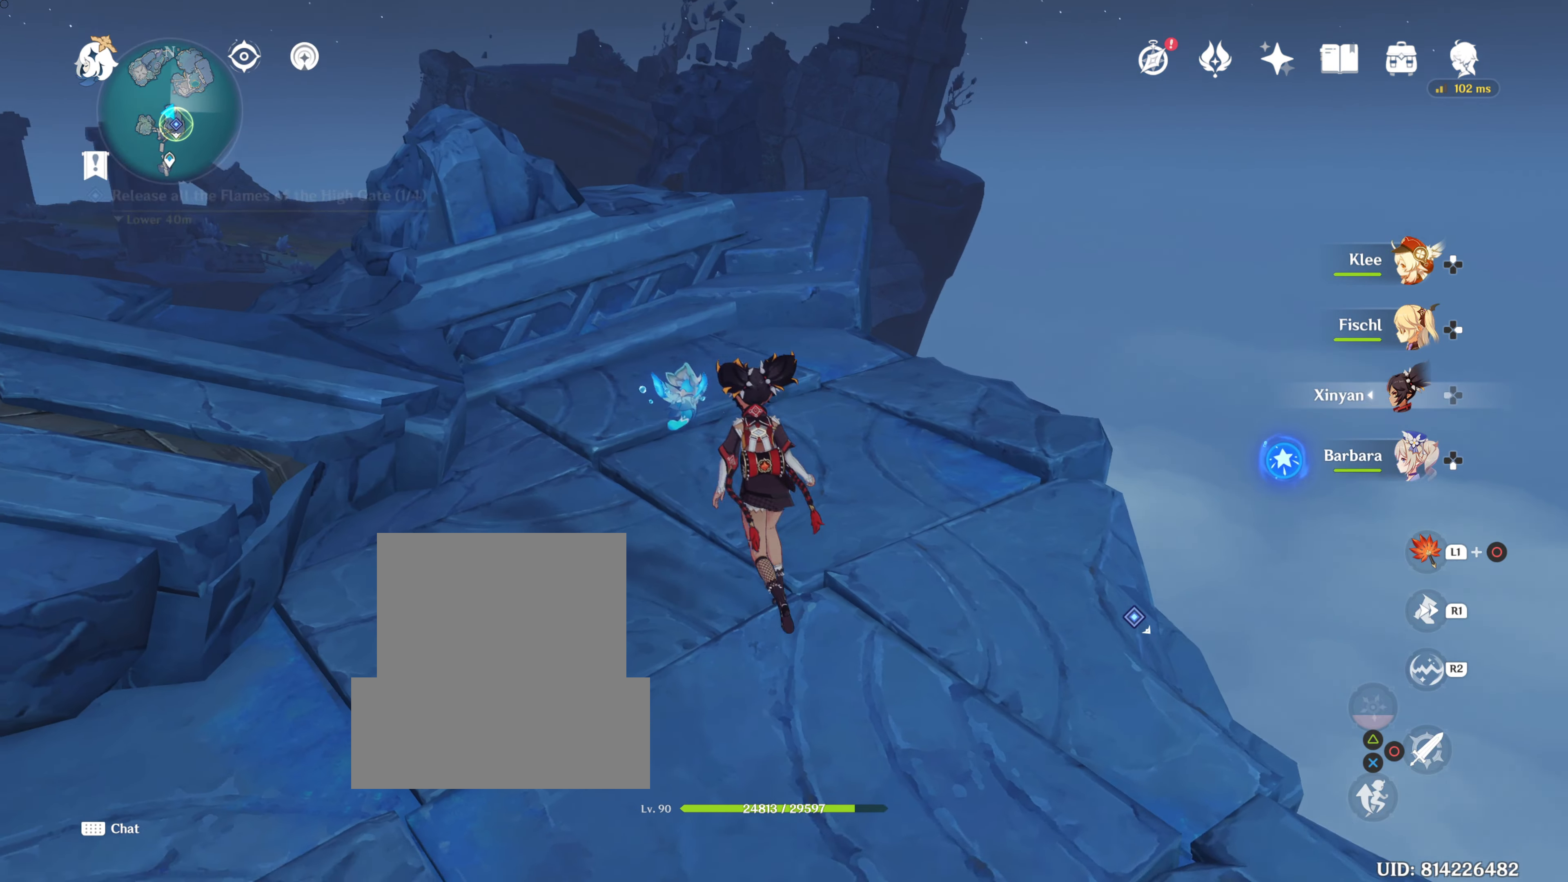
{"buttons": [], "left_stick": "down", "right_stick": "up", "events": [[33, "left_stick", "up"], [33, "right_stick", "center"], [283, "left_stick", "right"], [283, "right_stick", "up"], [400, "left_stick", "down"]]}
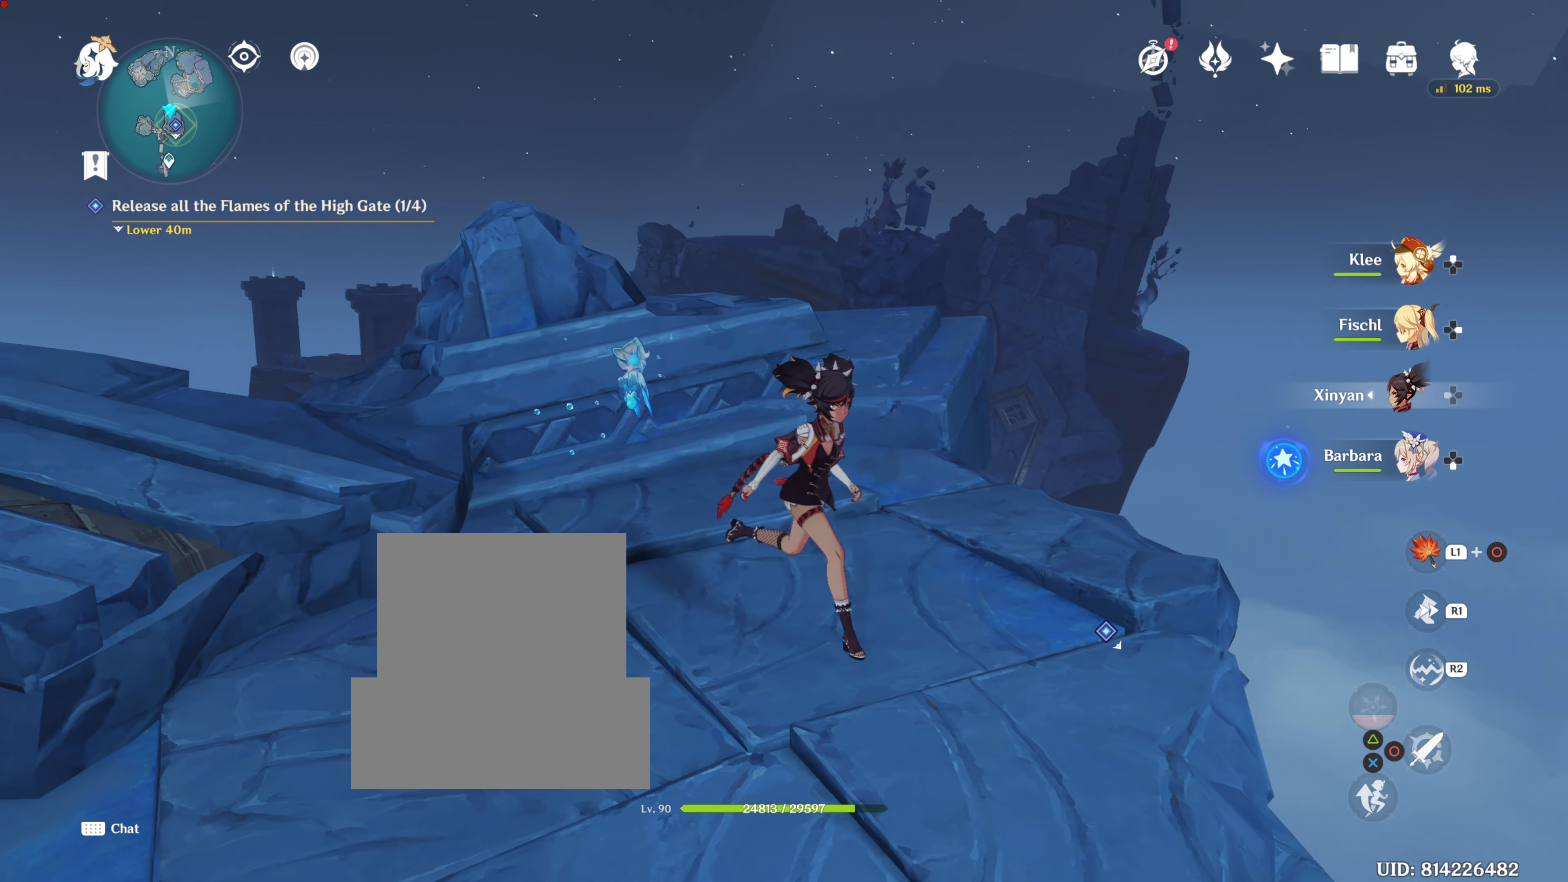
{"buttons": [], "left_stick": "center", "right_stick": "center", "events": [[84, "left_stick", "center"], [84, "right_stick", "center"]]}
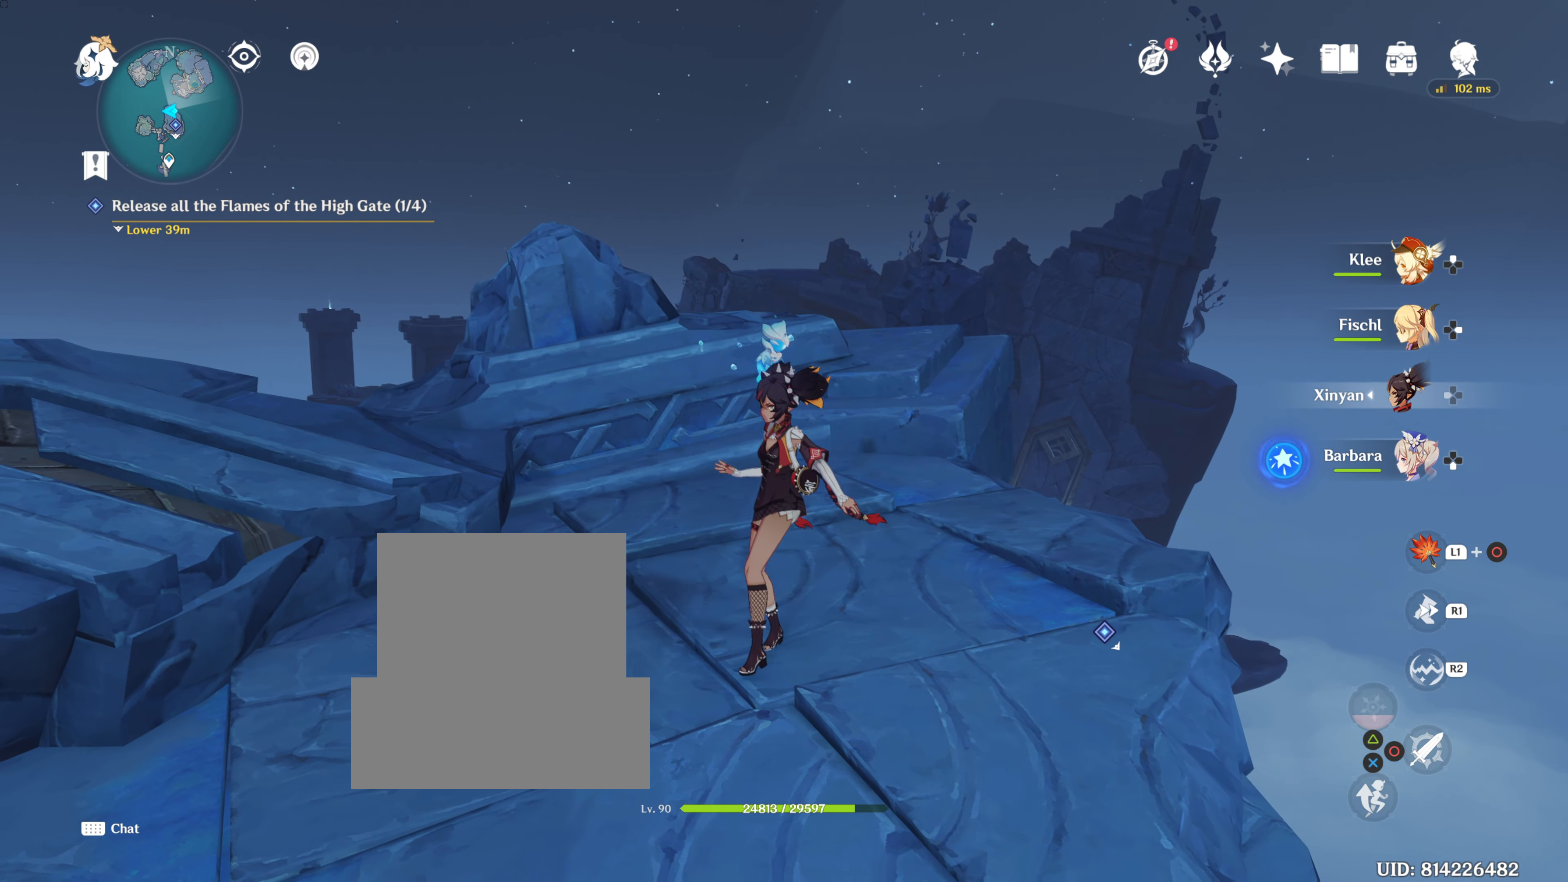
{"buttons": ["L1"], "left_stick": "center", "right_stick": "down", "events": [[33, "L1", "down"], [300, "right_stick", "down"]]}
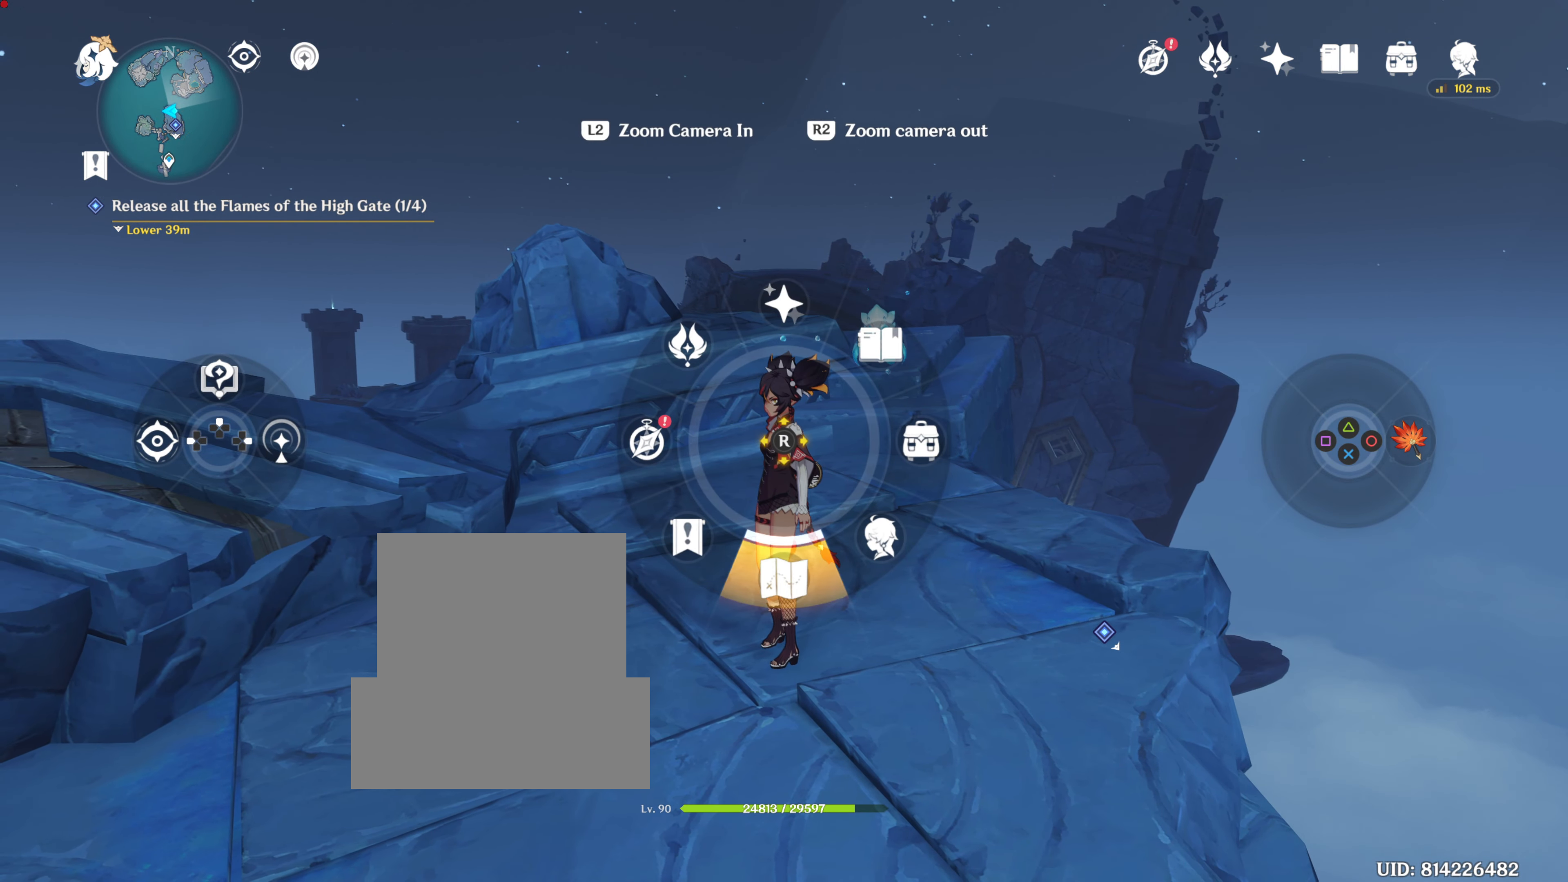
{"buttons": [], "left_stick": "center", "right_stick": "center", "events": [[67, "right_stick", "center"], [351, "L1", "up"]]}
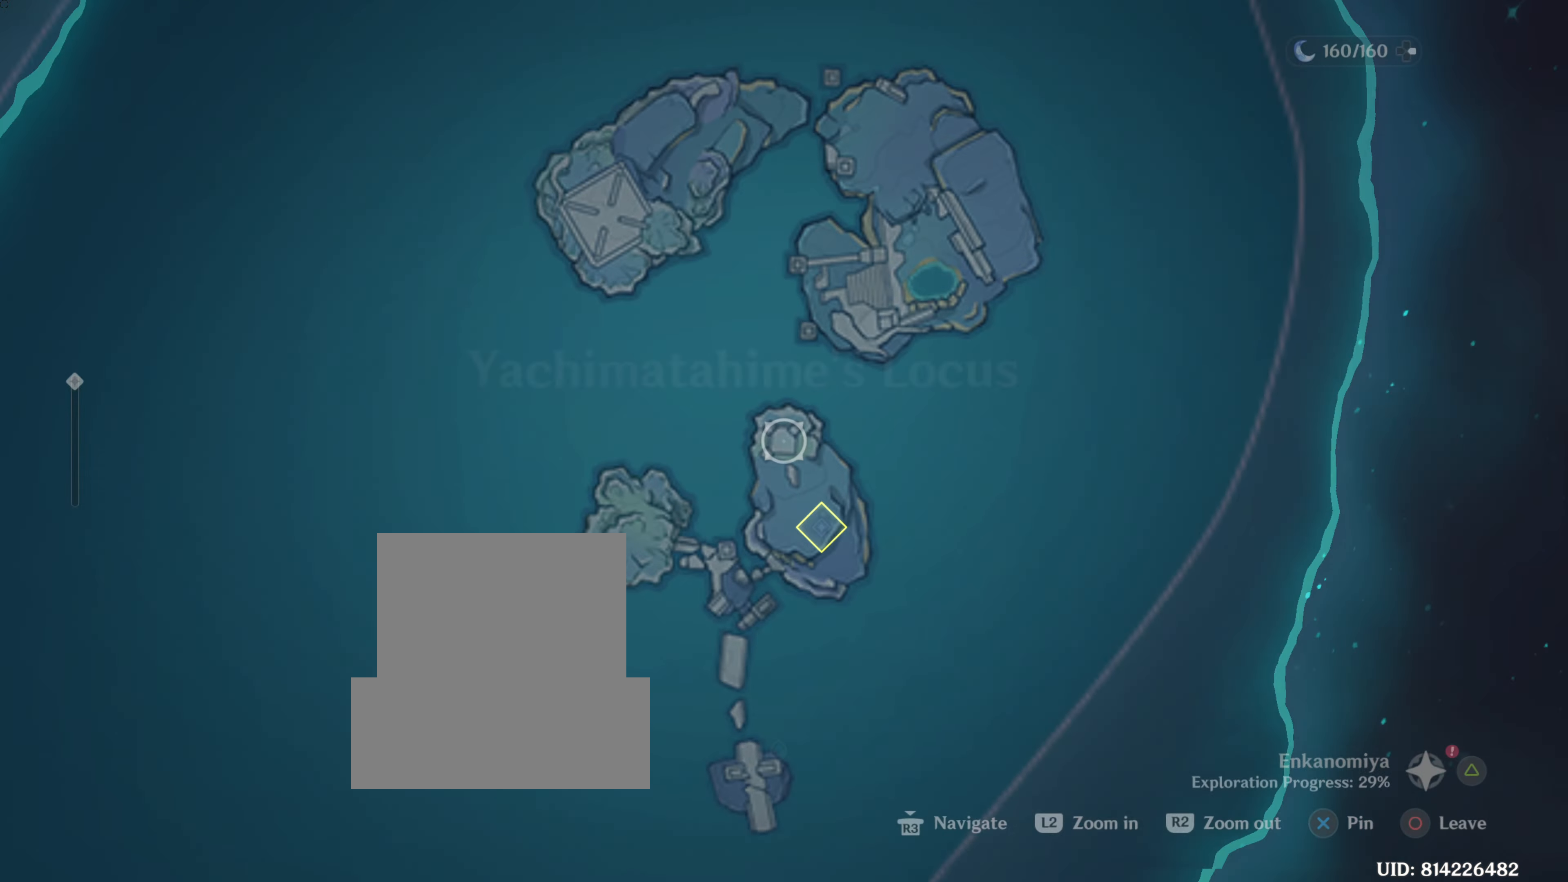
{"buttons": [], "left_stick": "center", "right_stick": "center", "events": []}
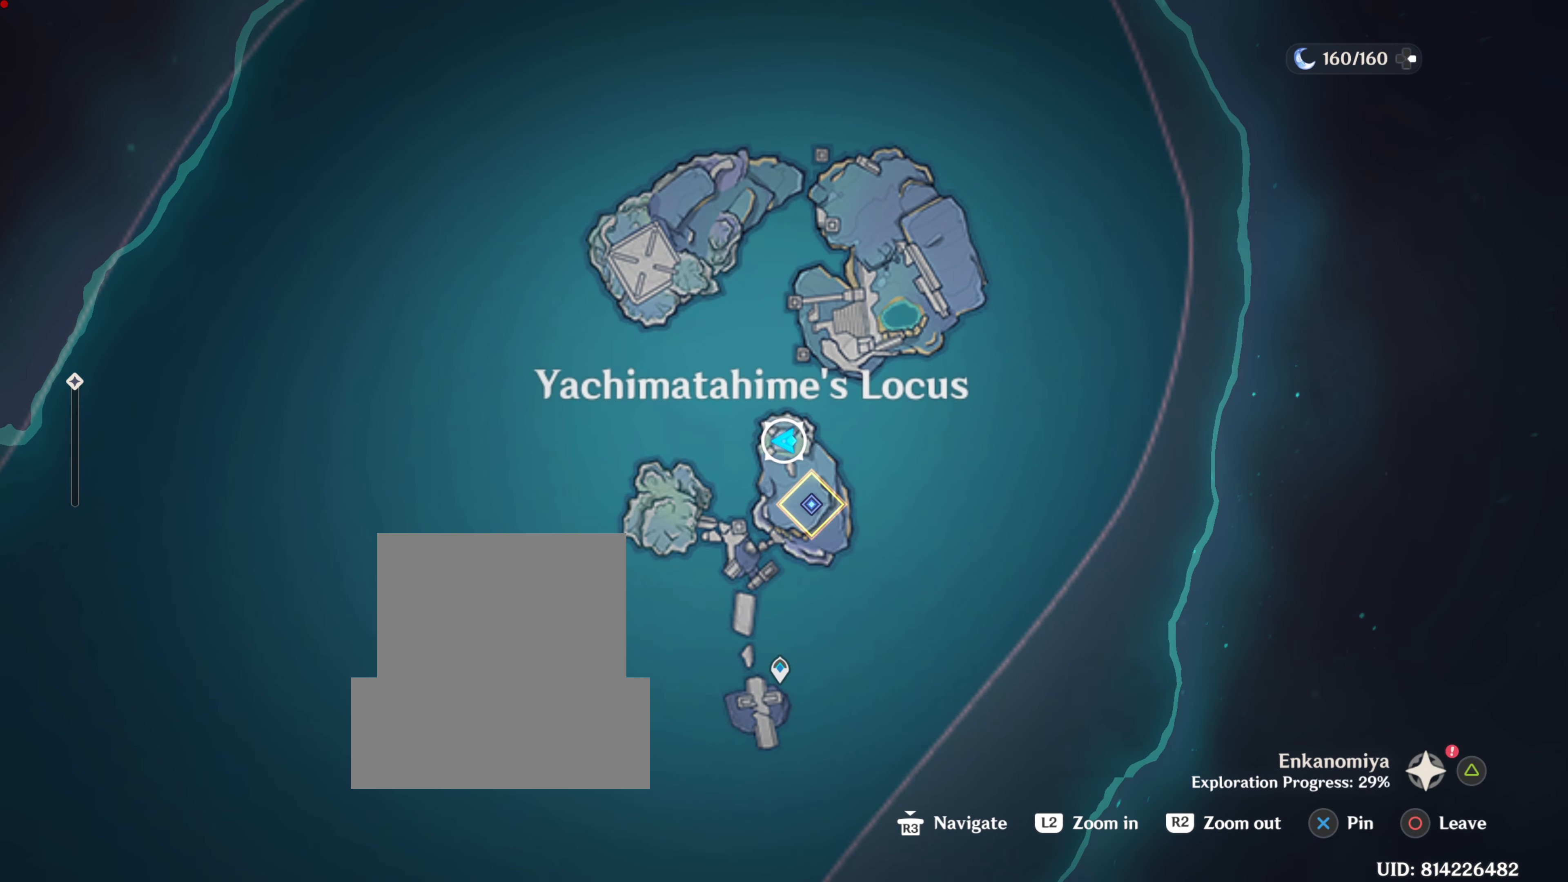
{"buttons": [], "left_stick": "center", "right_stick": "center", "events": []}
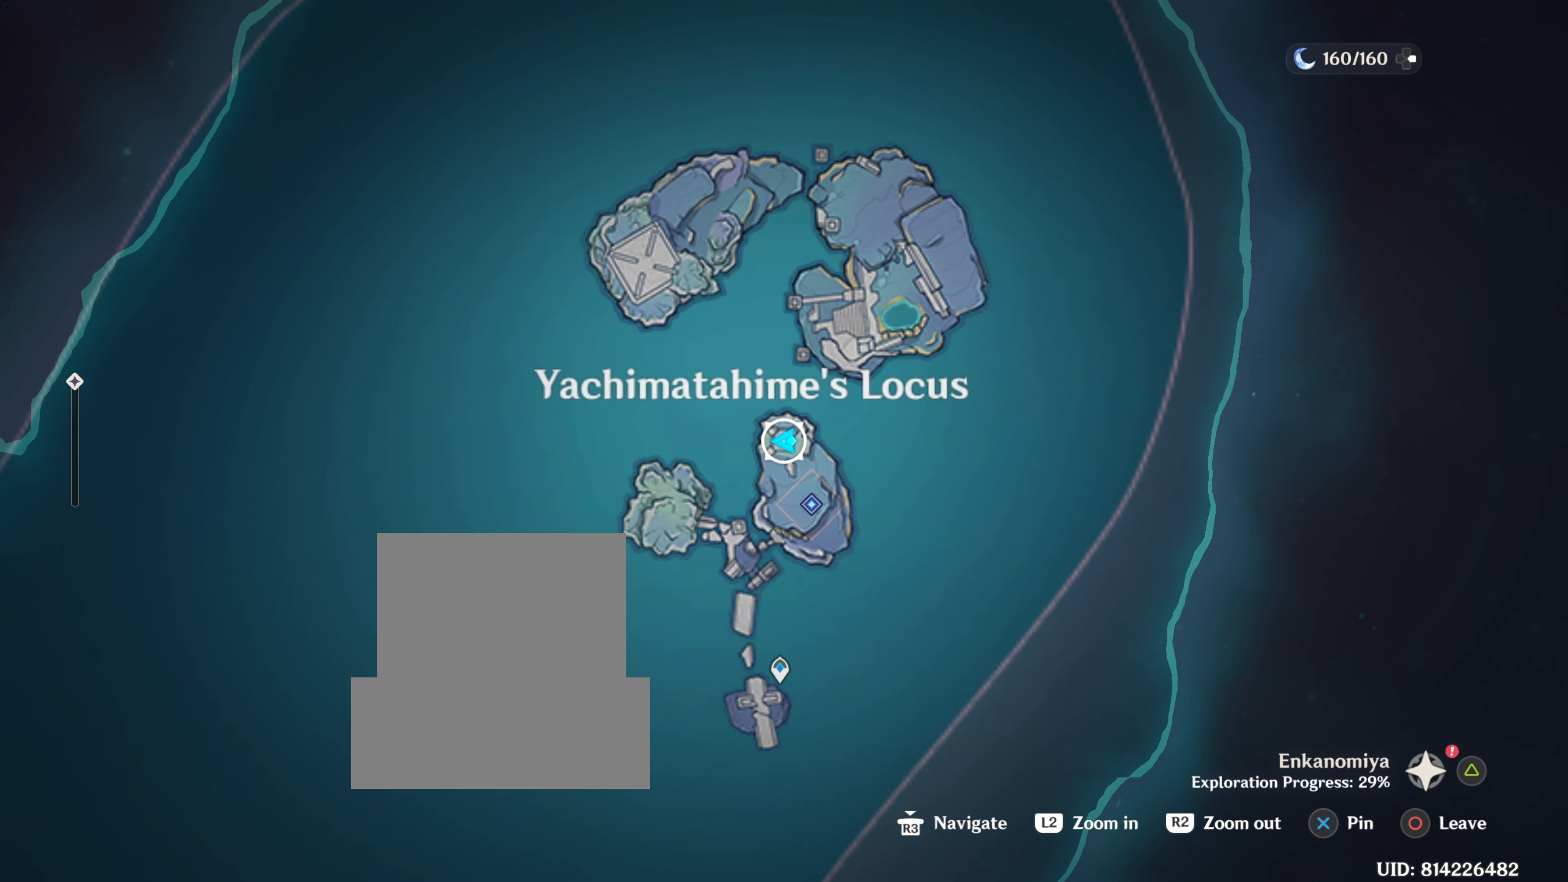
{"buttons": [], "left_stick": "center", "right_stick": "center", "events": []}
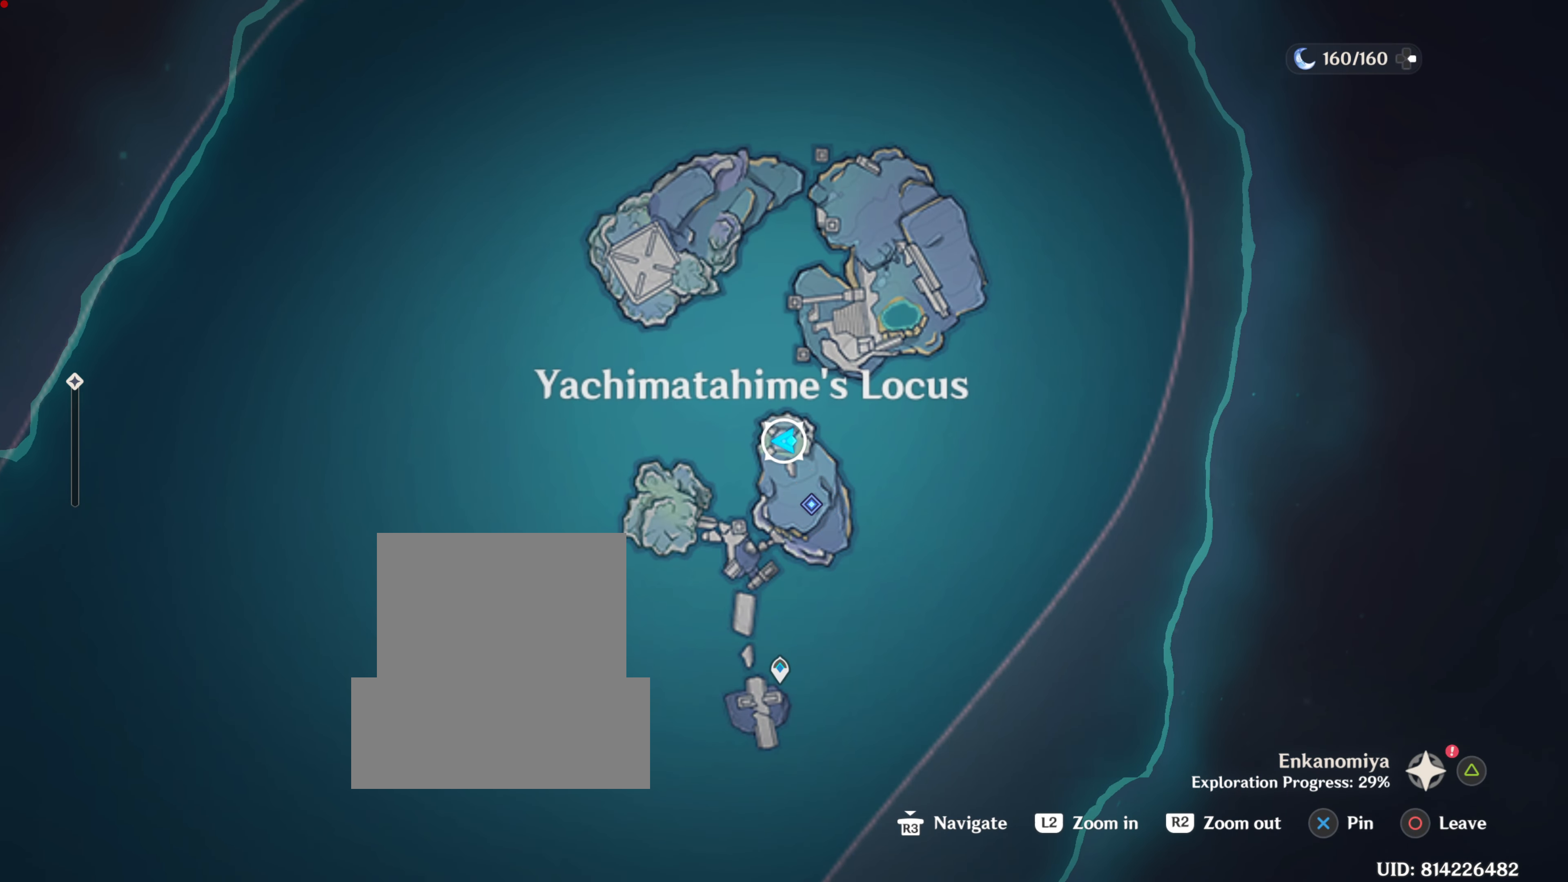
{"buttons": [], "left_stick": "center", "right_stick": "center", "events": []}
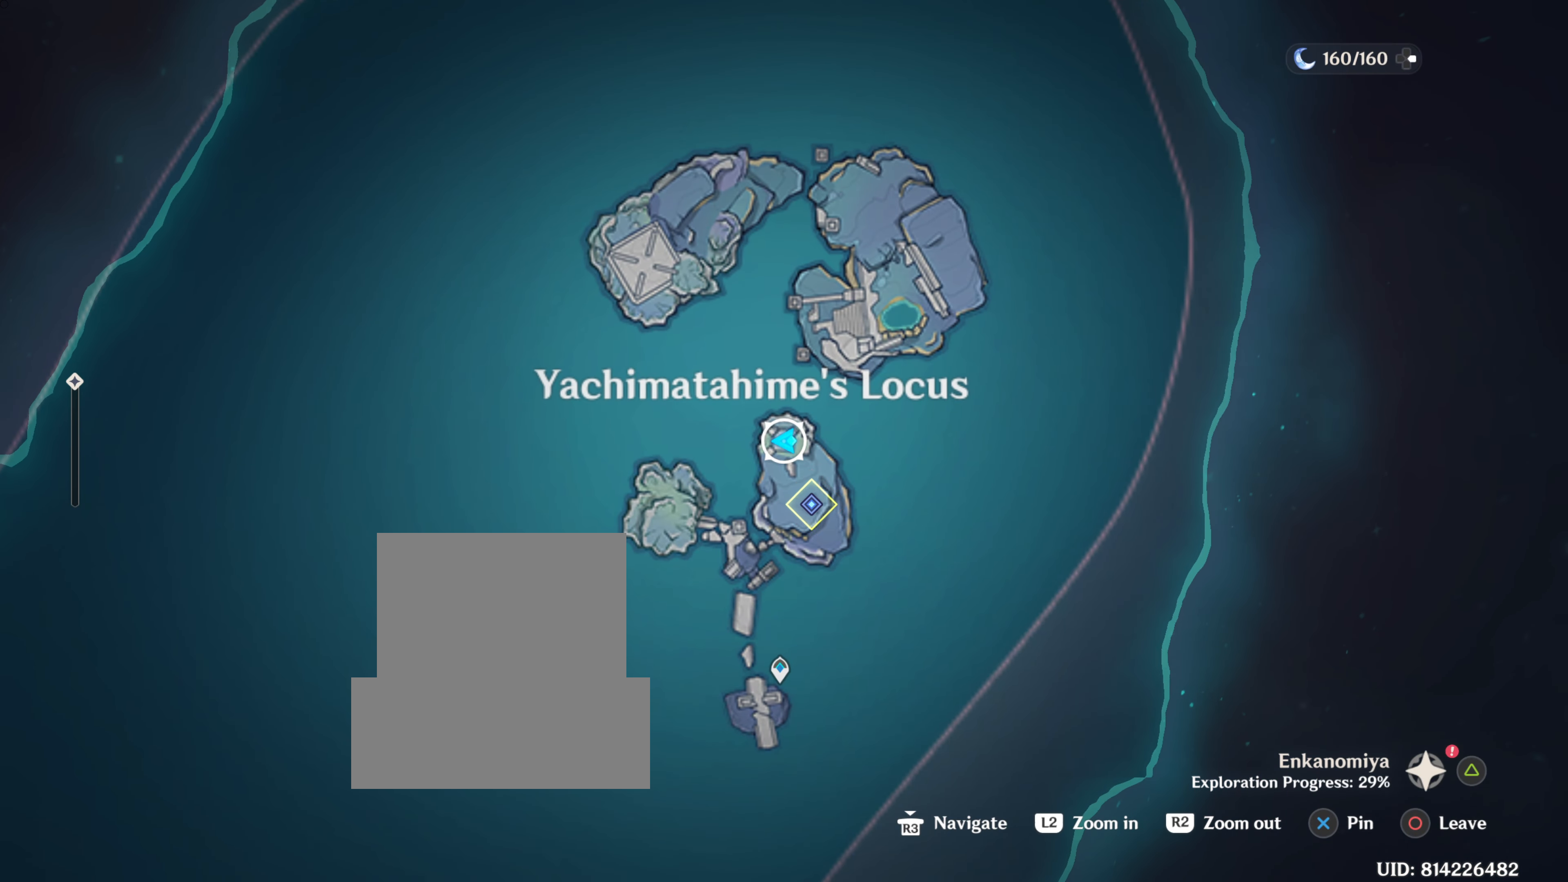
{"buttons": [], "left_stick": "center", "right_stick": "center", "events": []}